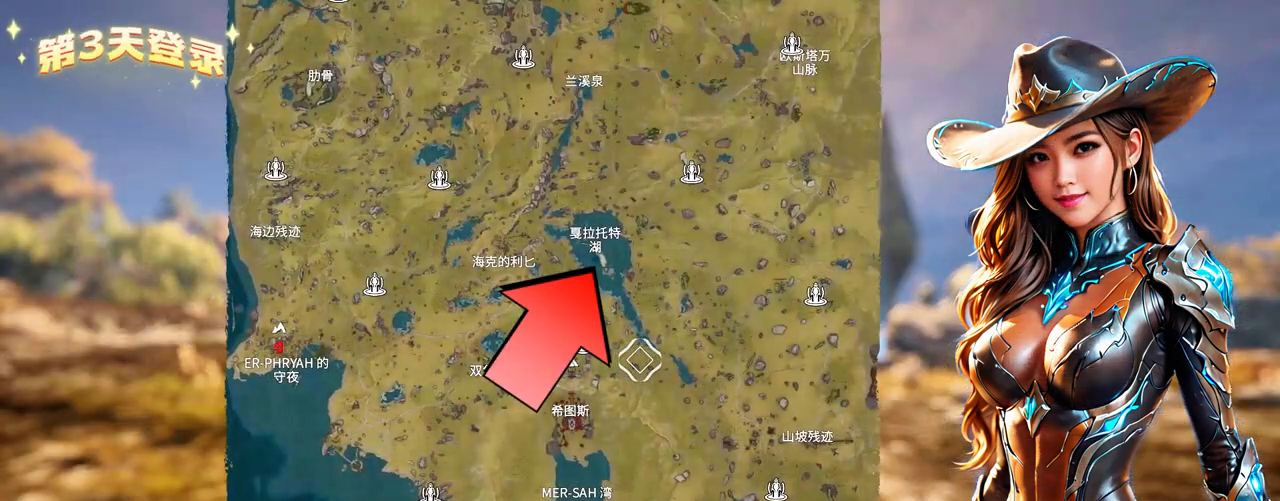
Gameplay with a controller (Xbox layout); each line is a JSON object with the inputs held at the frame after it. "events" lists button and stick changes between this image and that frame as [ms after this image, input, new state], when the widget could be followed in between. Not read: L3 R3.
{"buttons": [], "left_stick": "center", "right_stick": "center", "events": [[333, "B", "down"], [500, "B", "up"]]}
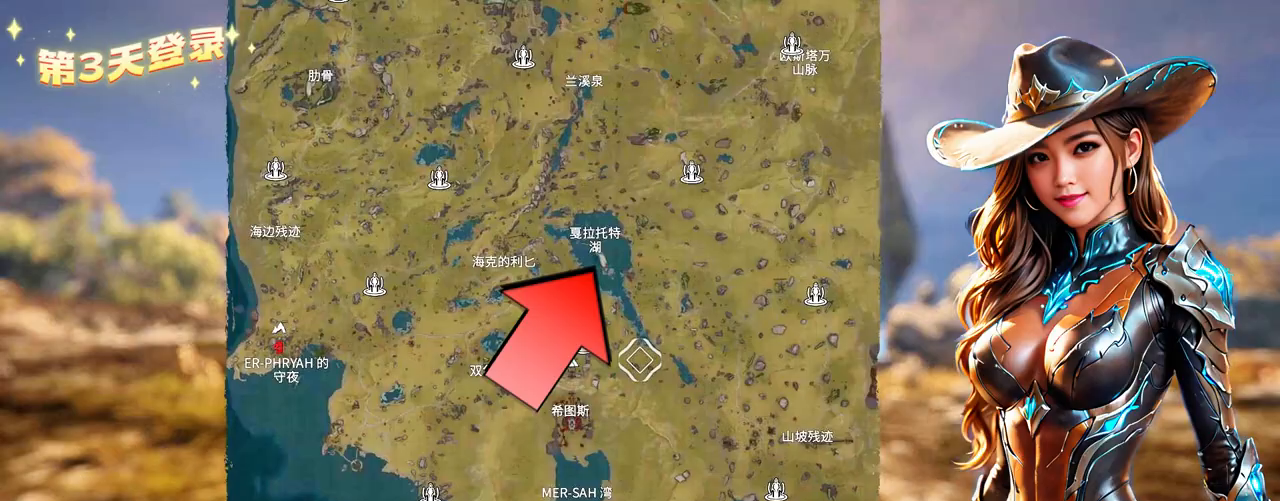
{"buttons": [], "left_stick": "center", "right_stick": "center", "events": []}
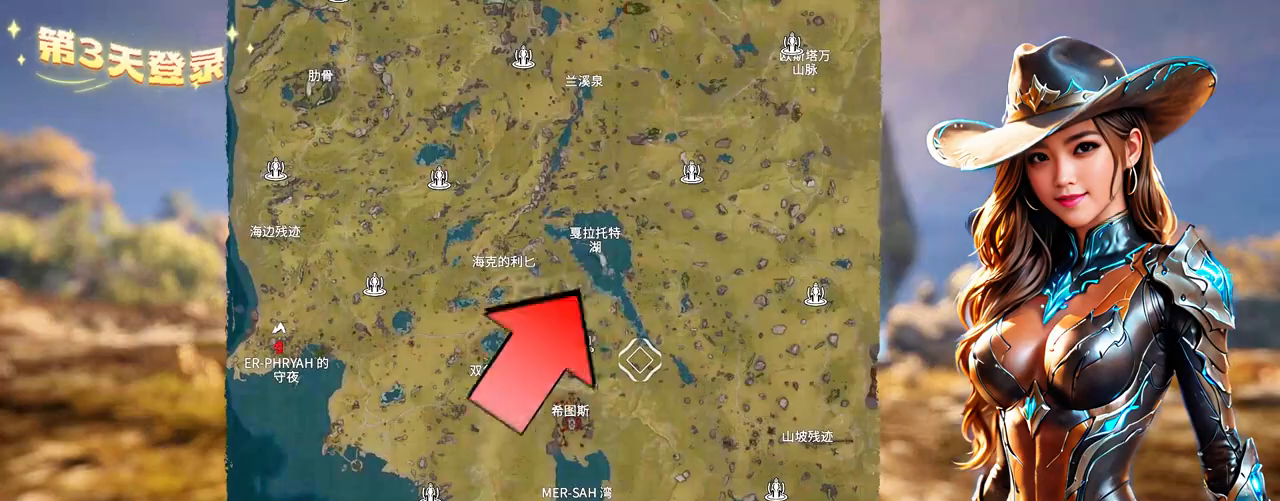
{"buttons": [], "left_stick": "center", "right_stick": "center", "events": [[267, "left_stick", "up-left"], [400, "left_stick", "center"]]}
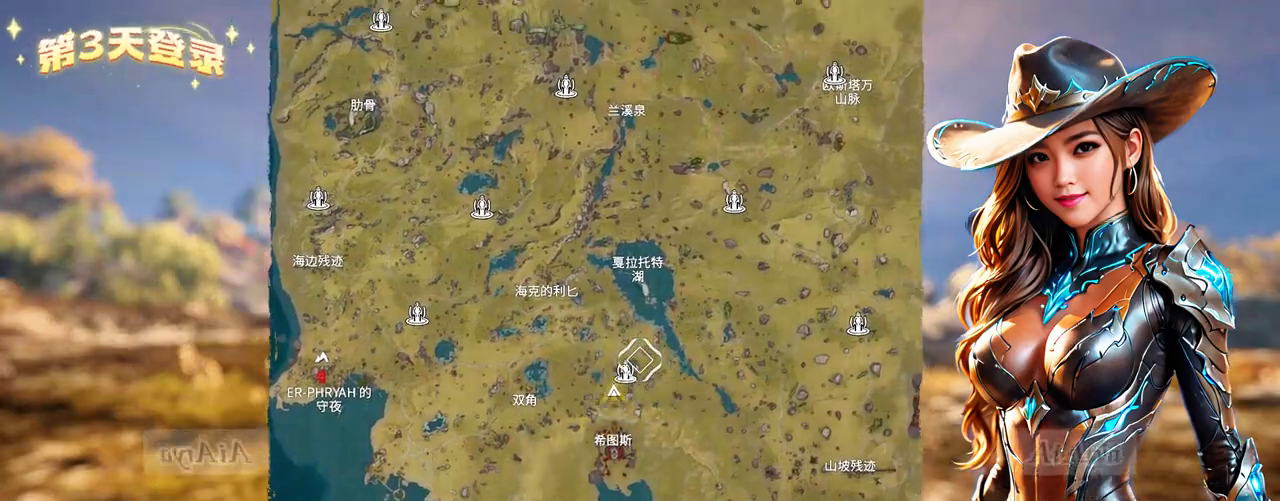
{"buttons": [], "left_stick": "center", "right_stick": "center", "events": []}
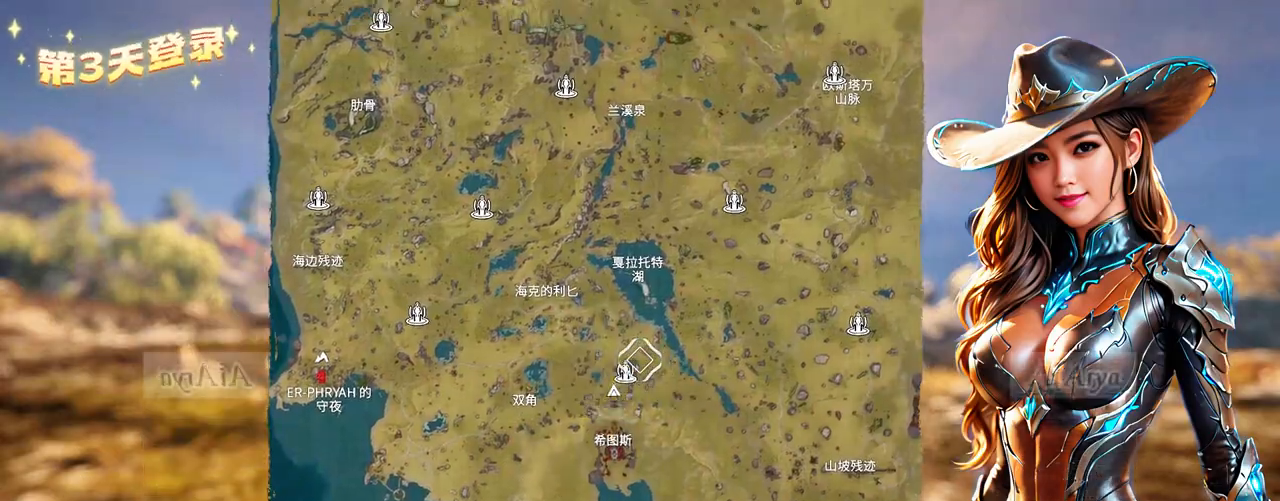
{"buttons": [], "left_stick": "center", "right_stick": "center", "events": [[100, "B", "down"], [167, "B", "up"]]}
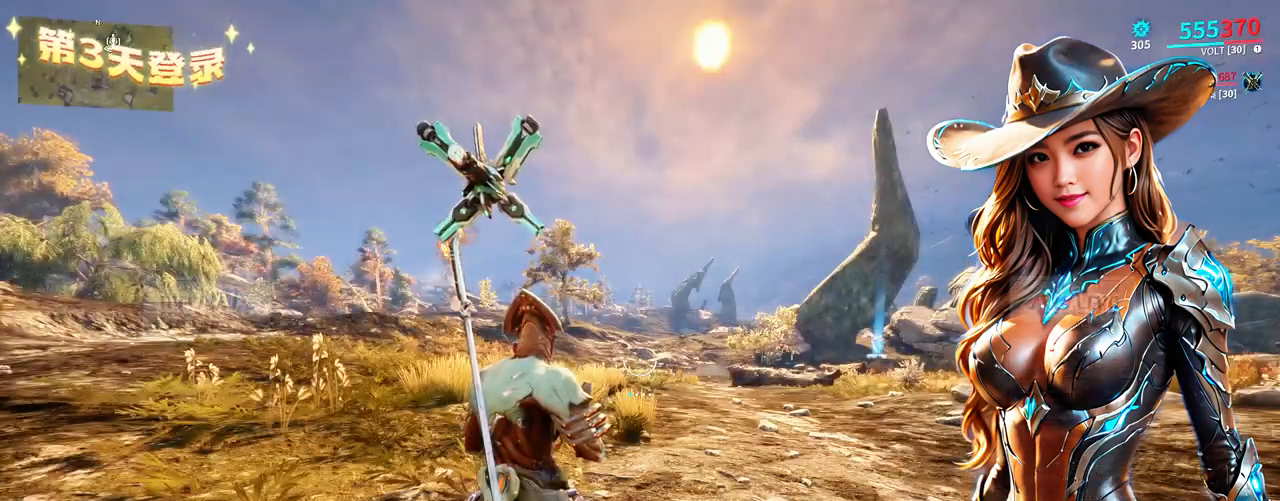
{"buttons": [], "left_stick": "center", "right_stick": "center", "events": [[67, "DPAD_DOWN", "down"], [200, "DPAD_DOWN", "up"]]}
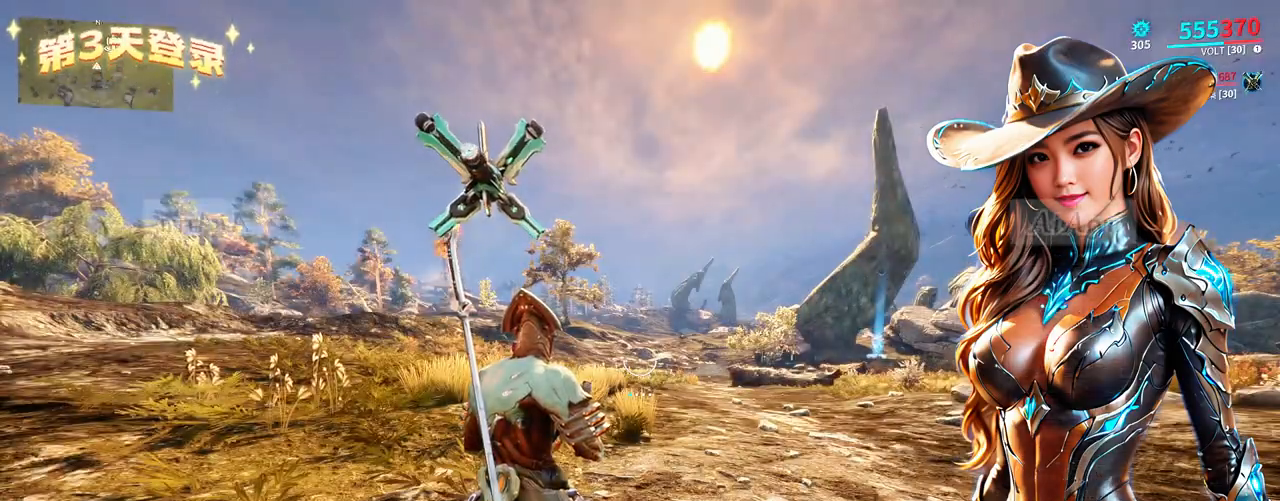
{"buttons": [], "left_stick": "center", "right_stick": "center", "events": [[233, "DPAD_DOWN", "down"], [333, "DPAD_DOWN", "up"]]}
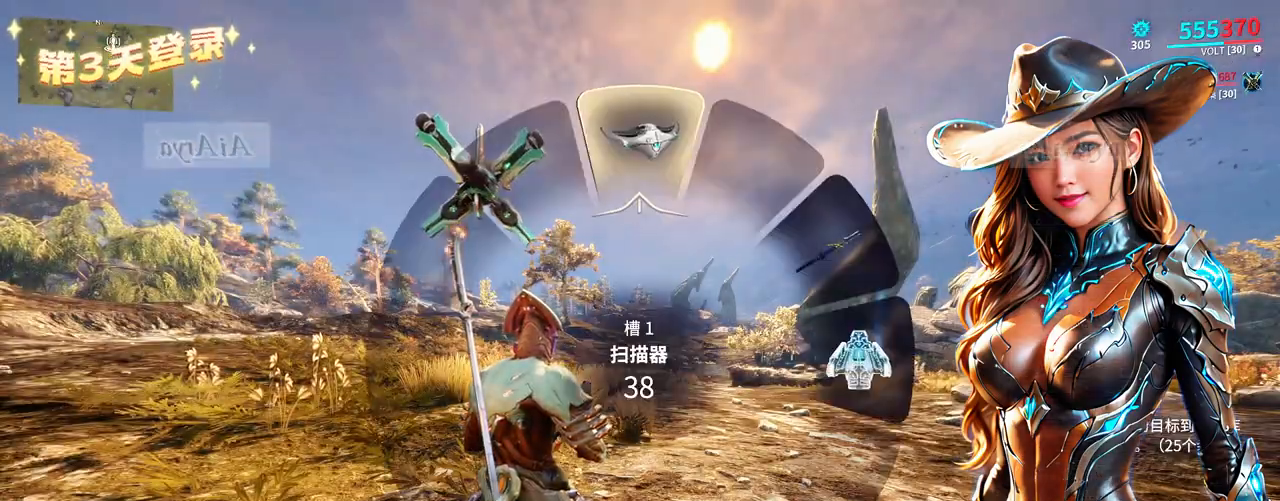
{"buttons": [], "left_stick": "center", "right_stick": "center", "events": [[33, "left_stick", "right"], [167, "A", "down"], [200, "A", "up"], [233, "left_stick", "center"]]}
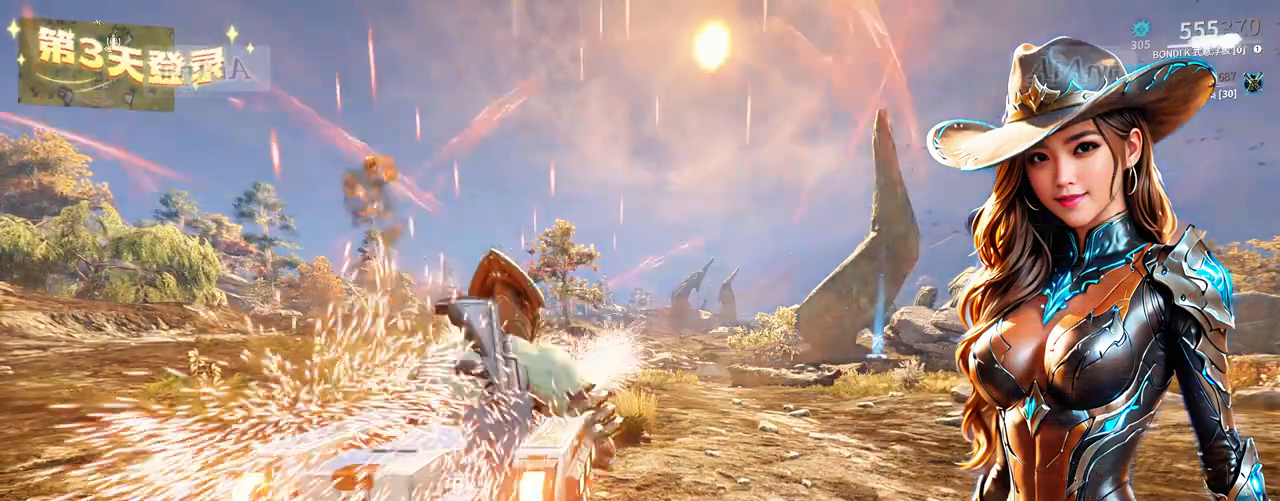
{"buttons": [], "left_stick": "up", "right_stick": "center", "events": [[233, "left_stick", "up"]]}
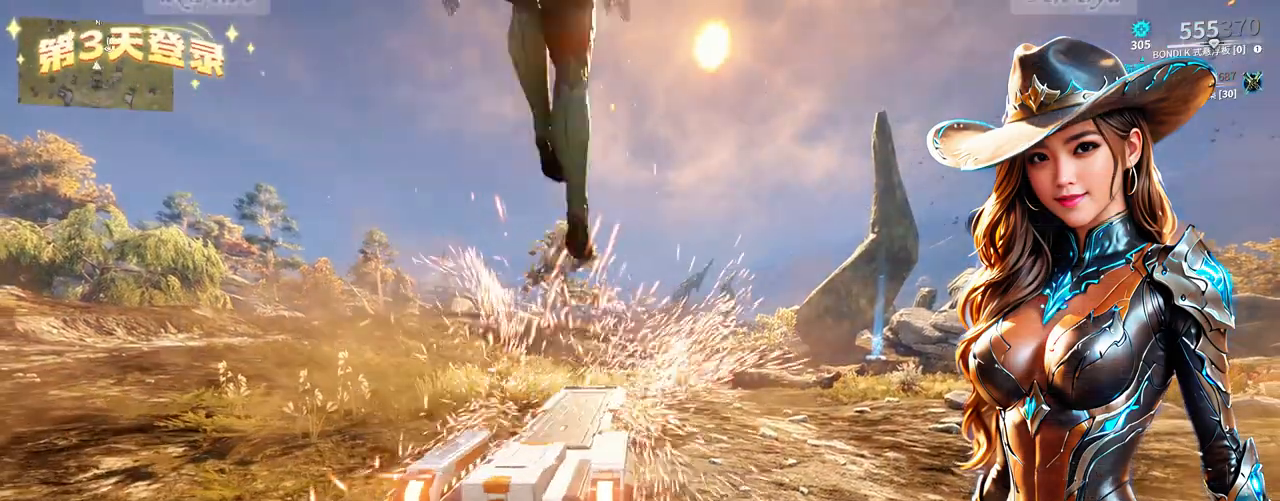
{"buttons": [], "left_stick": "up", "right_stick": "center", "events": []}
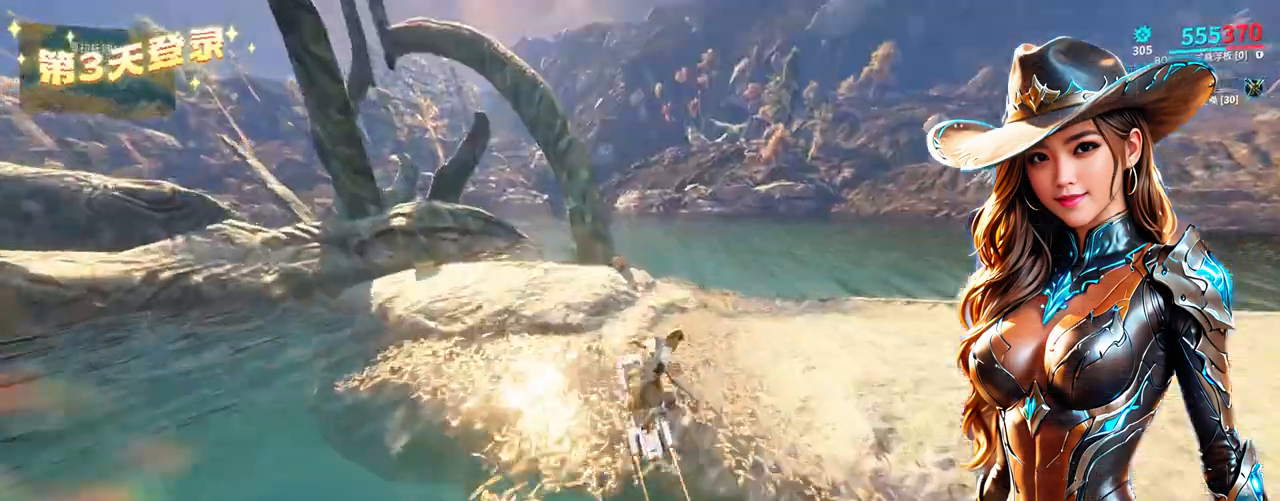
{"buttons": [], "left_stick": "center", "right_stick": "center", "events": [[267, "B", "down"], [333, "B", "up"], [367, "left_stick", "center"]]}
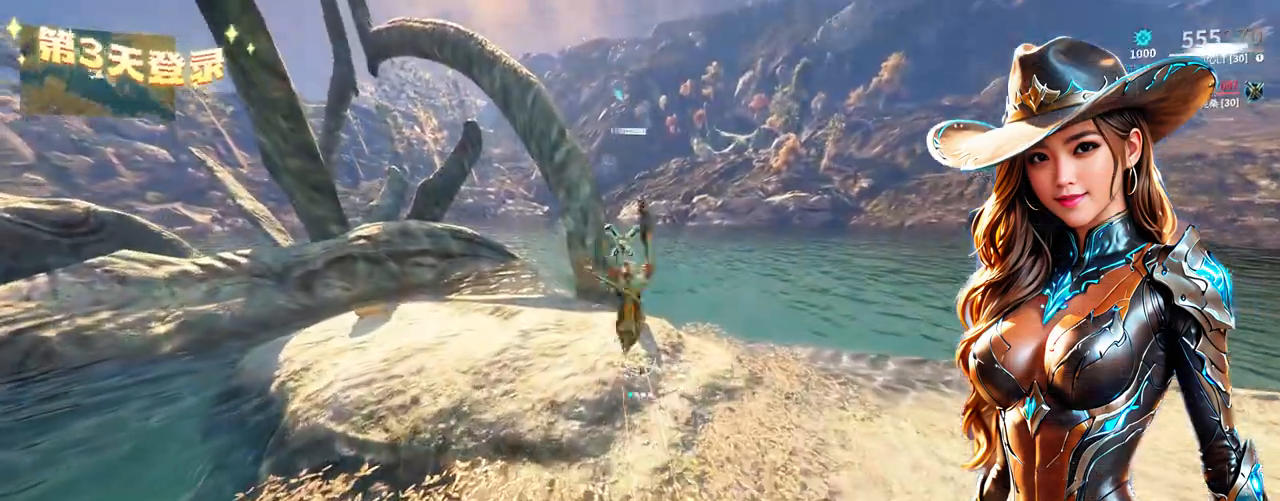
{"buttons": [], "left_stick": "center", "right_stick": "center", "events": [[133, "right_stick", "down-left"], [233, "right_stick", "center"]]}